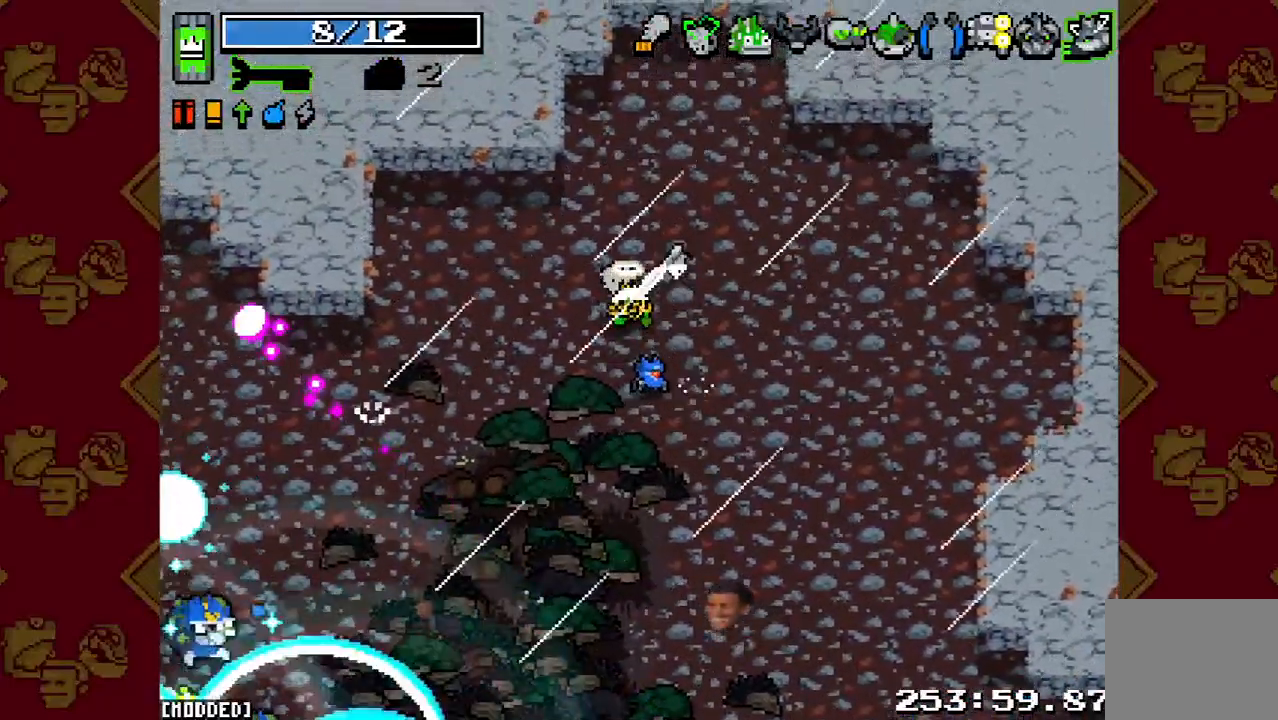
Gameplay with a controller (PlayStation layout); each line is a JSON object with the inputs held at the frame after it. "events" lists button and stick changes between this image and that frame as [ms after this image, input, new state], when the widget could be followed in between. Not read: L3 R3.
{"buttons": [], "left_stick": "center", "right_stick": "down", "events": [[267, "left_stick", "left"], [333, "left_stick", "center"]]}
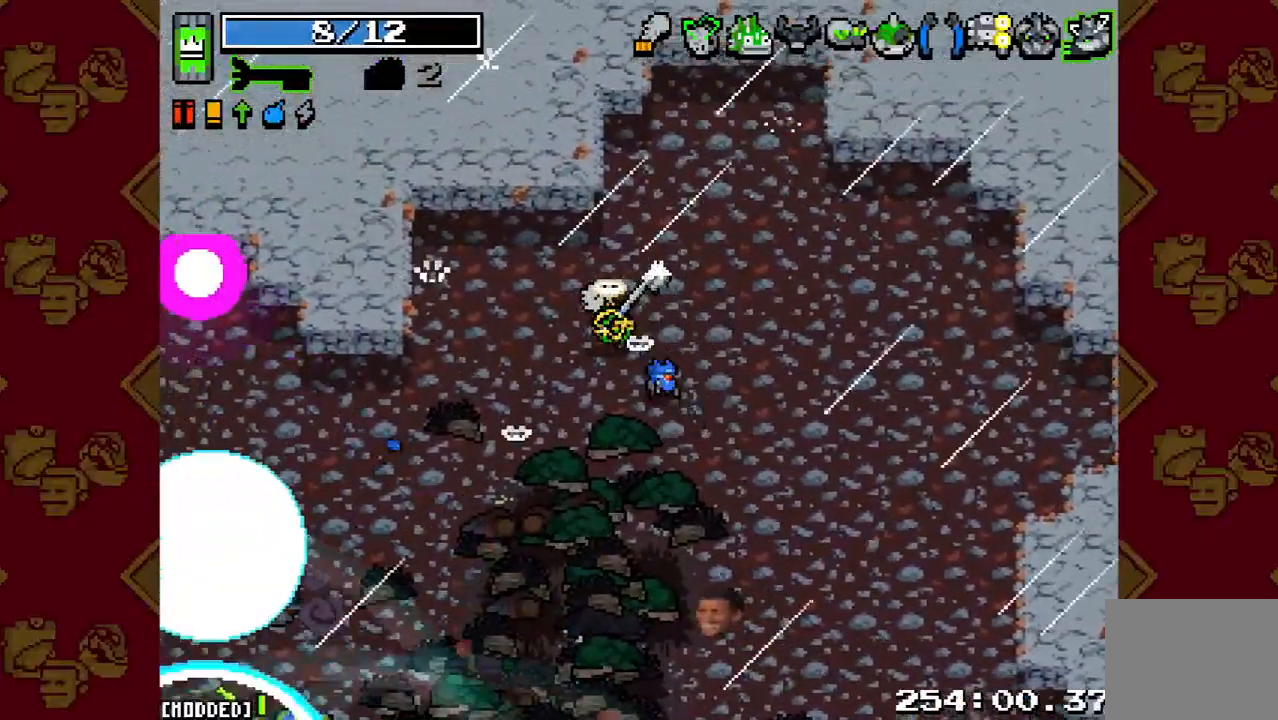
{"buttons": [], "left_stick": "left", "right_stick": "down-left", "events": [[367, "right_stick", "down-left"], [433, "left_stick", "left"]]}
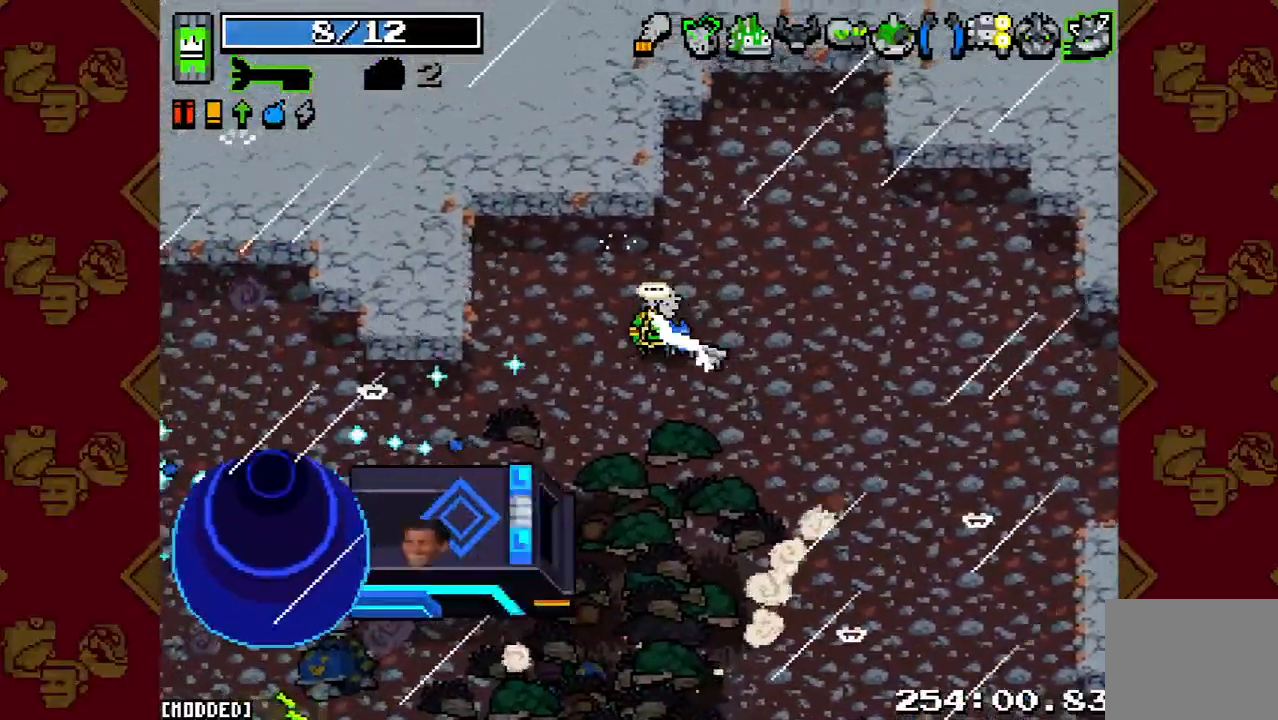
{"buttons": [], "left_stick": "right", "right_stick": "down", "events": [[167, "R2", "down"], [200, "left_stick", "right"], [333, "R2", "up"], [467, "right_stick", "down"]]}
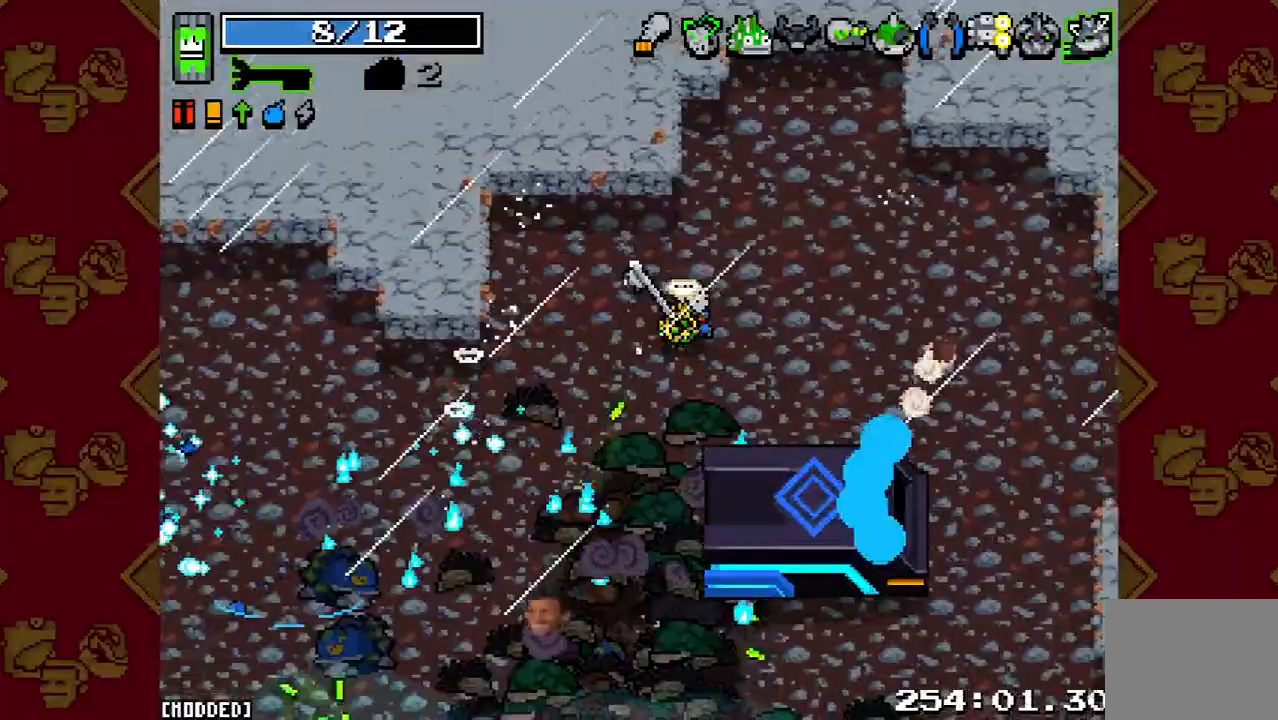
{"buttons": [], "left_stick": "center", "right_stick": "down", "events": [[67, "left_stick", "center"]]}
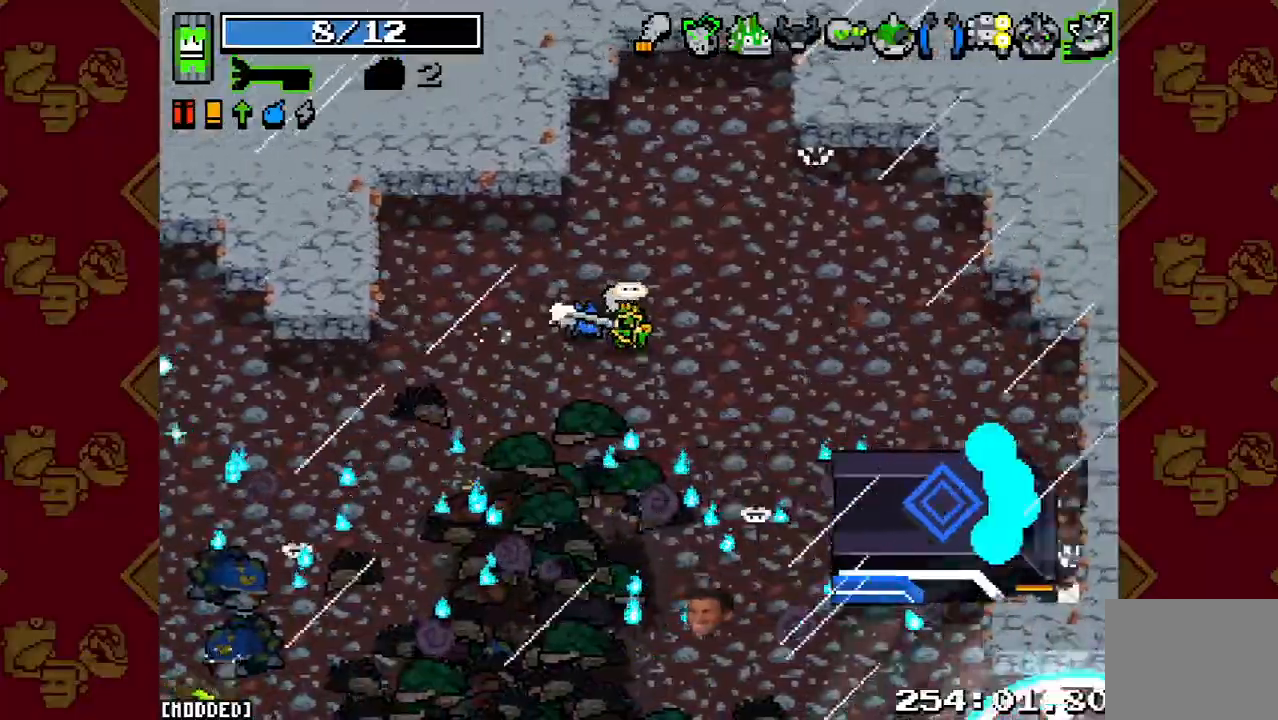
{"buttons": [], "left_stick": "center", "right_stick": "down", "events": []}
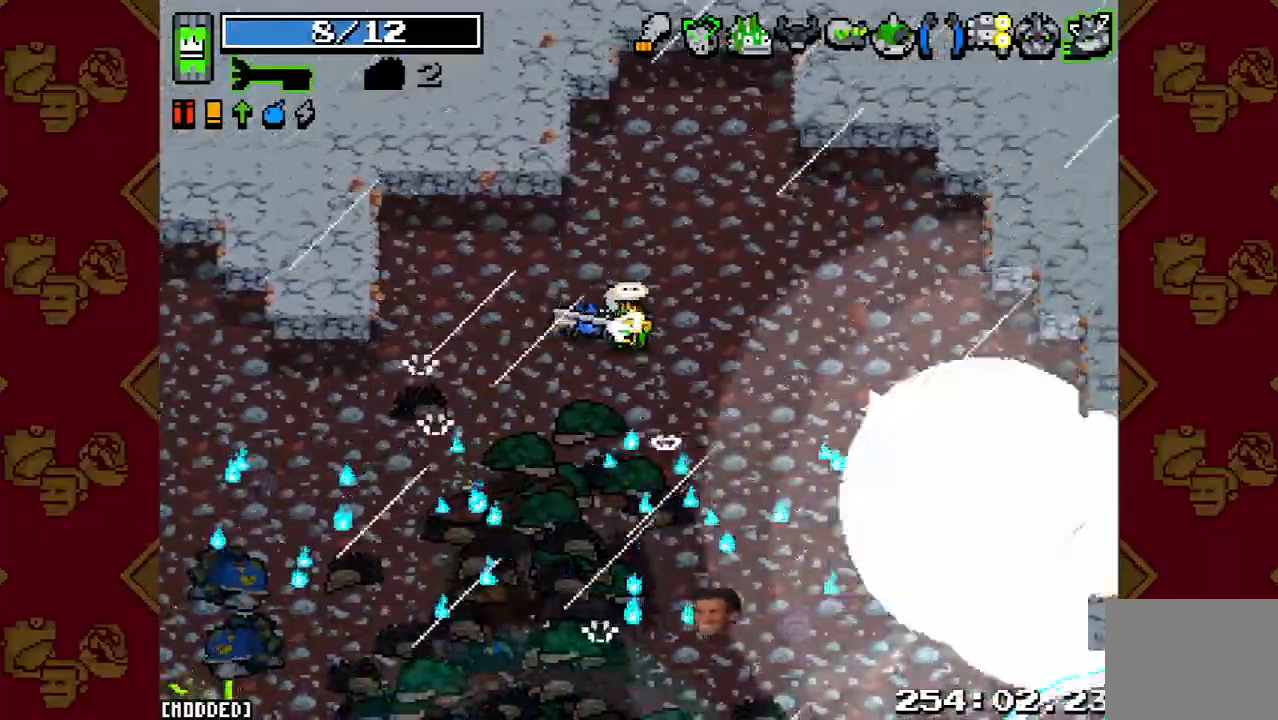
{"buttons": [], "left_stick": "center", "right_stick": "down-right", "events": [[233, "left_stick", "left"], [333, "left_stick", "center"], [400, "right_stick", "down-right"]]}
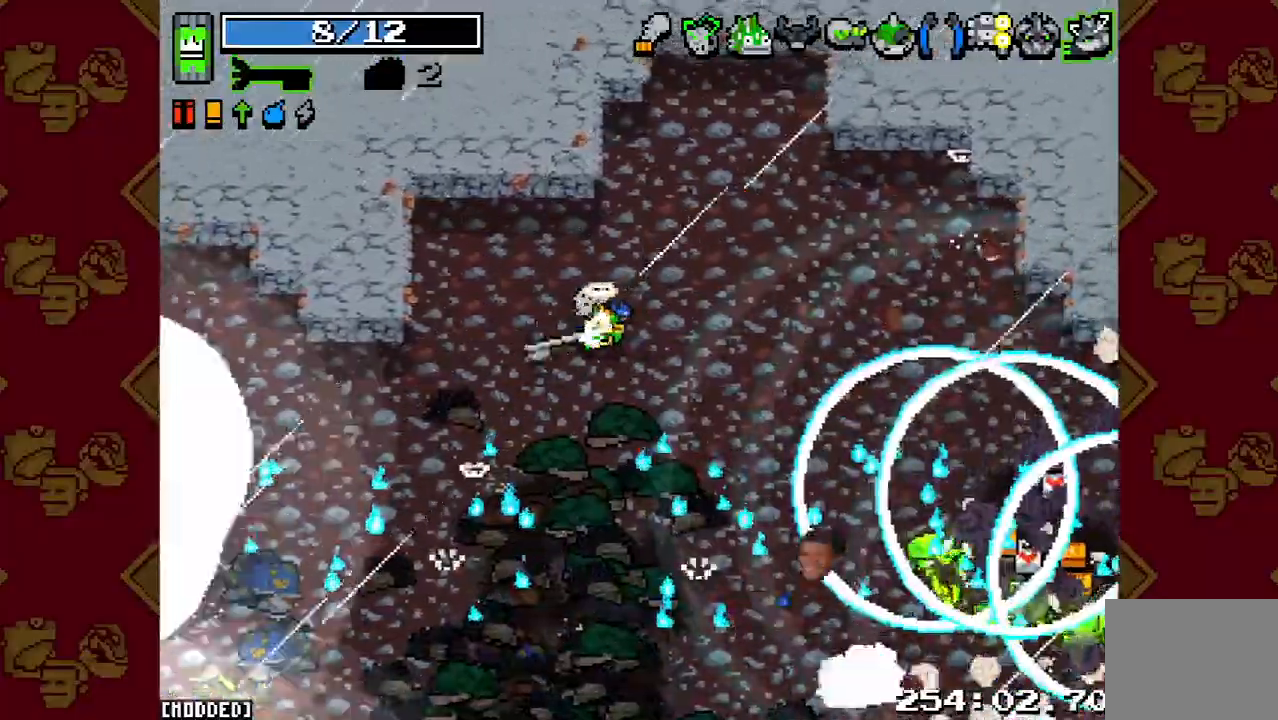
{"buttons": [], "left_stick": "down-right", "right_stick": "down-right", "events": [[33, "R2", "down"], [200, "R2", "up"], [333, "left_stick", "down-right"]]}
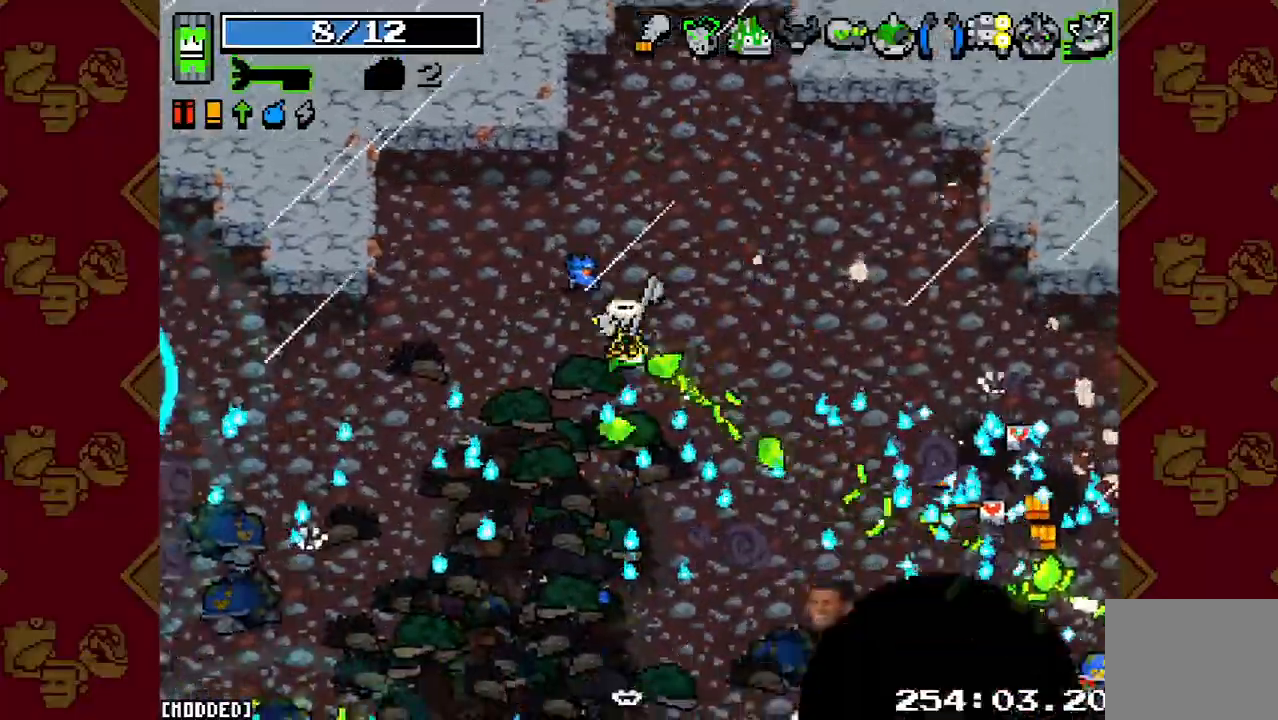
{"buttons": [], "left_stick": "right", "right_stick": "down-right", "events": [[133, "left_stick", "right"]]}
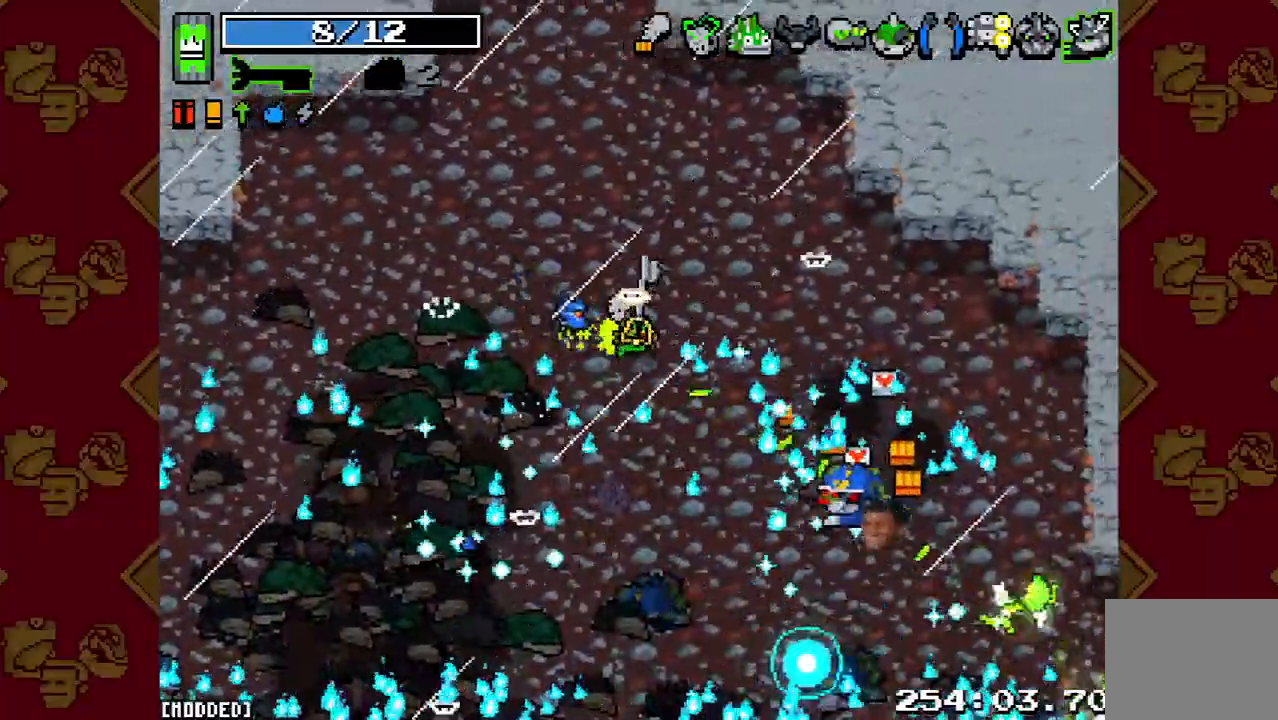
{"buttons": ["R2"], "left_stick": "right", "right_stick": "down-right", "events": [[33, "R2", "down"], [100, "left_stick", "up-right"], [200, "R2", "up"], [300, "left_stick", "right"], [400, "R2", "down"]]}
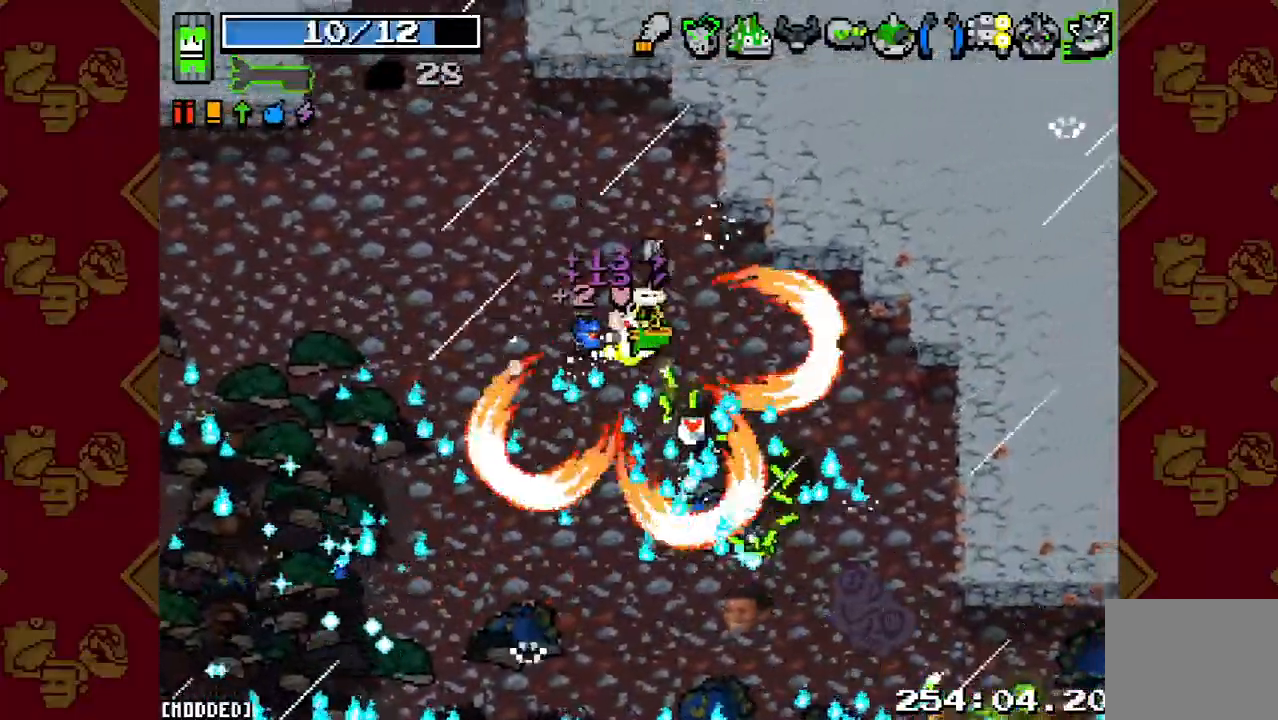
{"buttons": [], "left_stick": "up-left", "right_stick": "down-right", "events": [[67, "R2", "up"], [67, "left_stick", "down"], [233, "left_stick", "left"], [300, "left_stick", "up-left"]]}
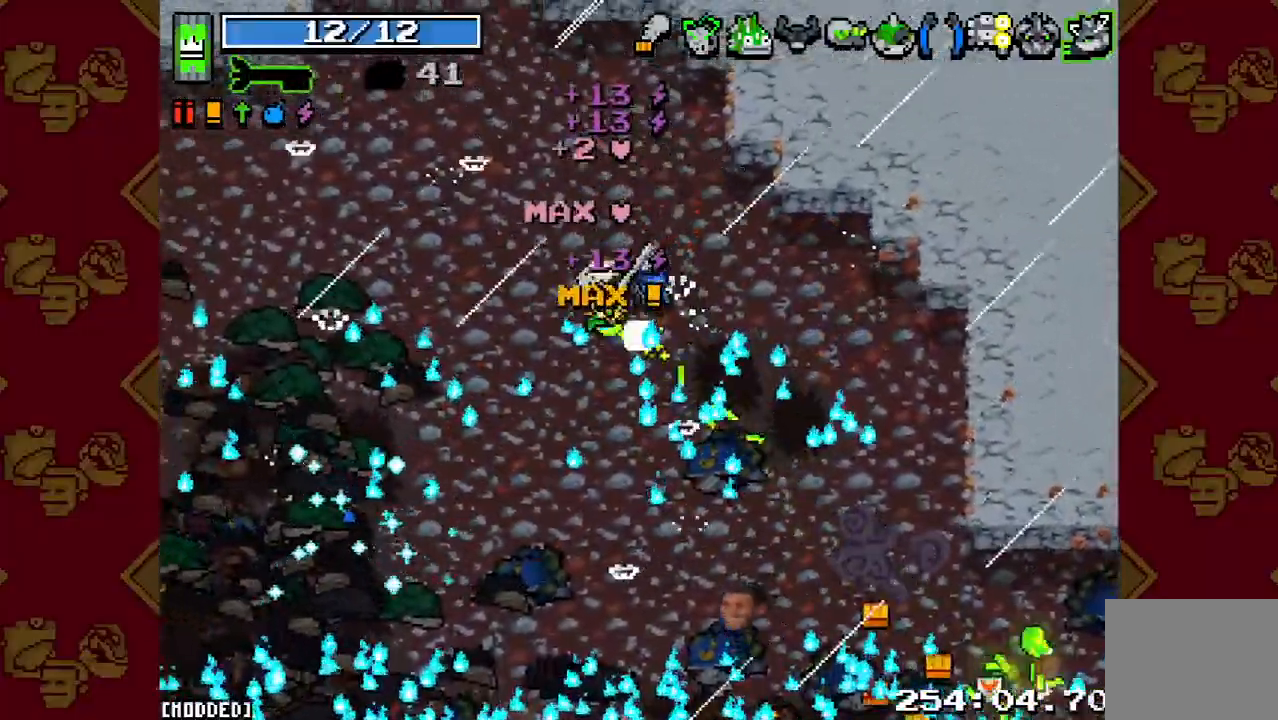
{"buttons": [], "left_stick": "center", "right_stick": "down-right", "events": [[67, "left_stick", "center"], [133, "left_stick", "down-right"], [367, "left_stick", "center"]]}
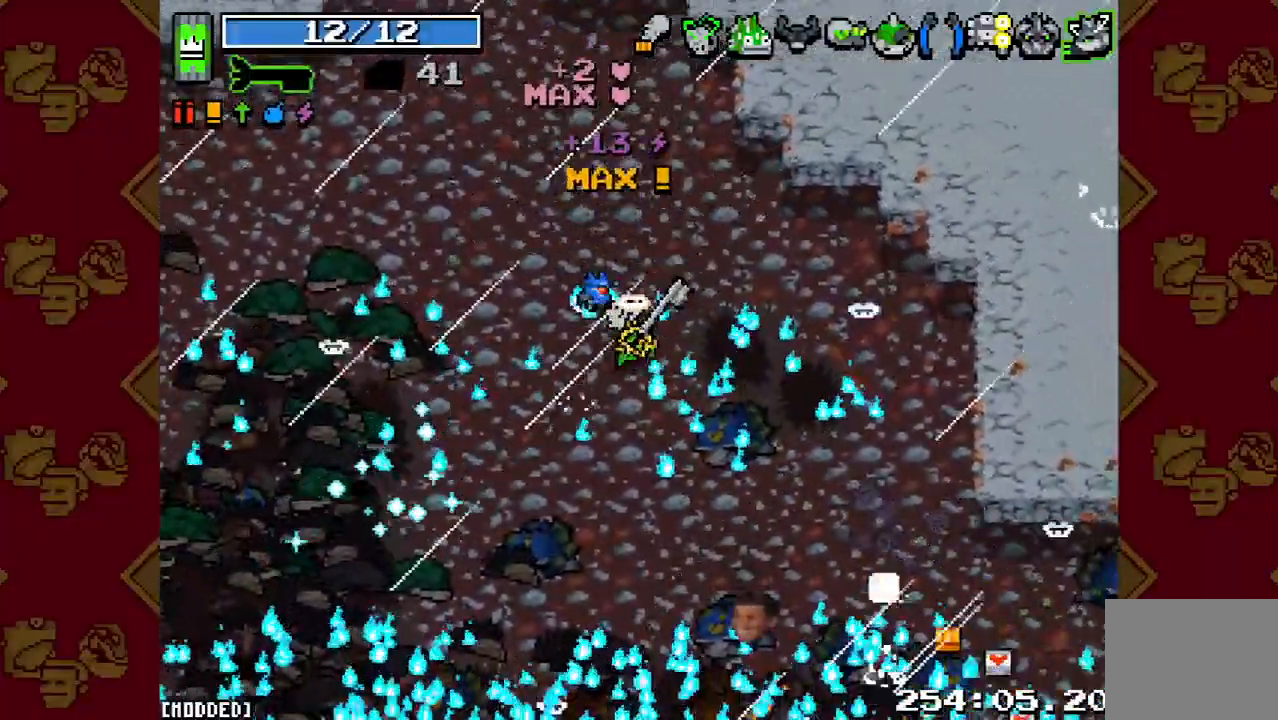
{"buttons": [], "left_stick": "down-right", "right_stick": "down", "events": [[167, "left_stick", "down-right"], [433, "right_stick", "down"]]}
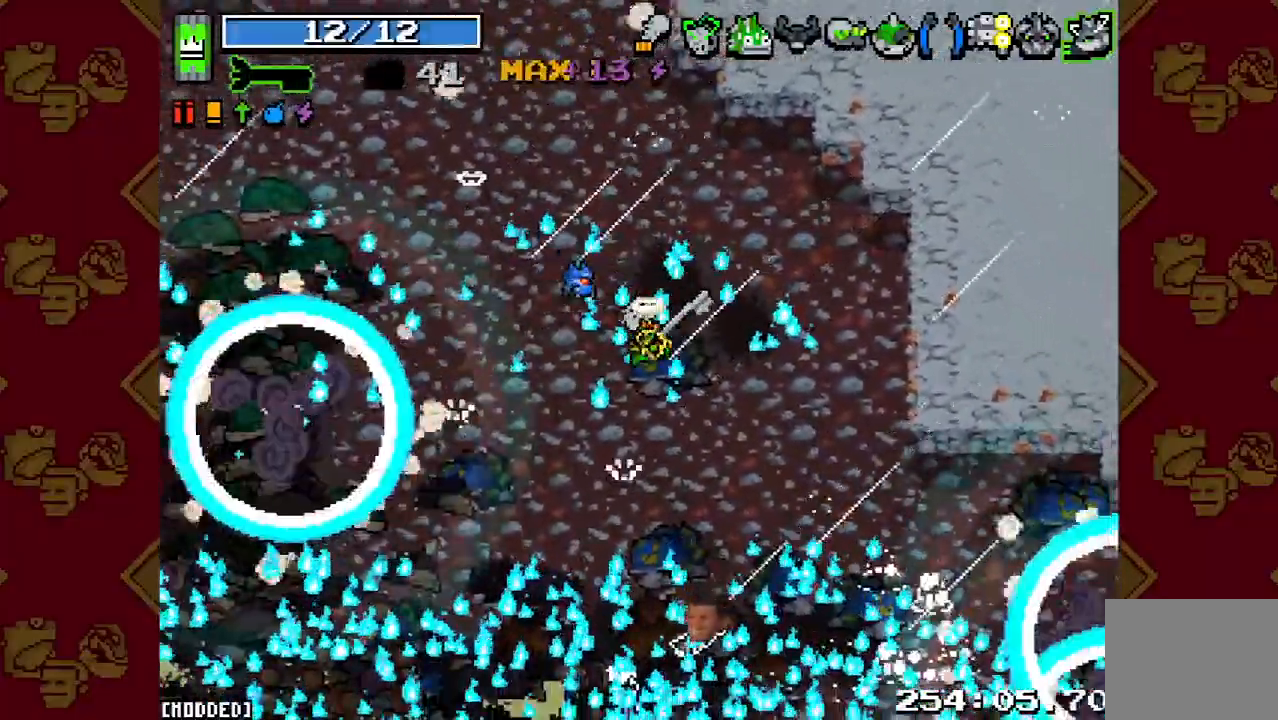
{"buttons": [], "left_stick": "down", "right_stick": "down", "events": [[467, "left_stick", "down"]]}
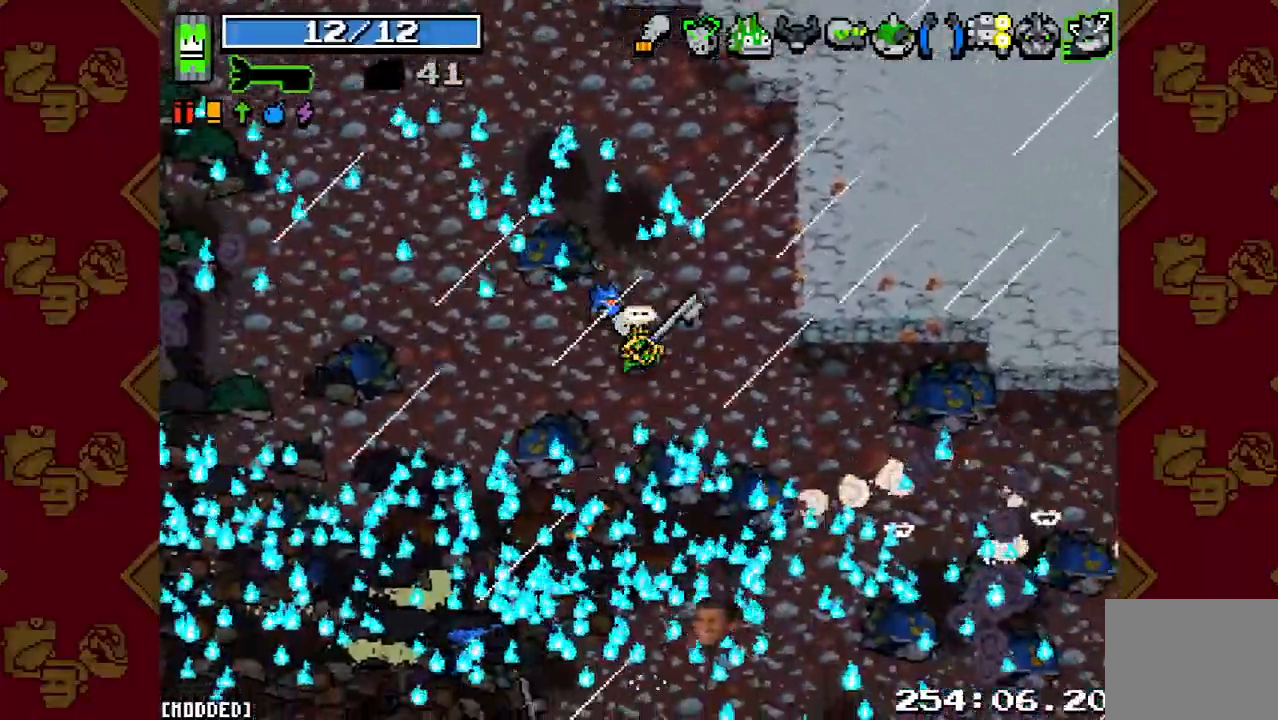
{"buttons": [], "left_stick": "down-left", "right_stick": "down", "events": [[67, "left_stick", "down-left"], [200, "L2", "down"], [367, "L2", "up"]]}
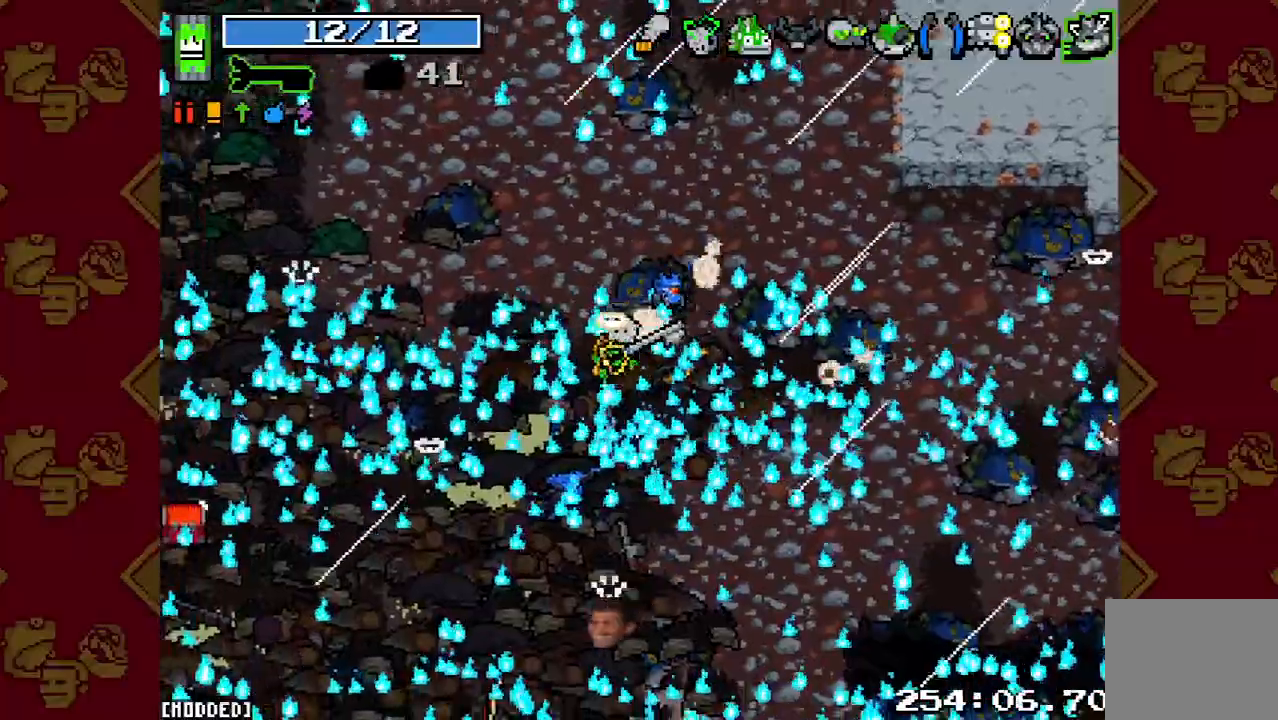
{"buttons": [], "left_stick": "down", "right_stick": "down", "events": [[167, "L2", "down"], [333, "L2", "up"], [433, "left_stick", "down"]]}
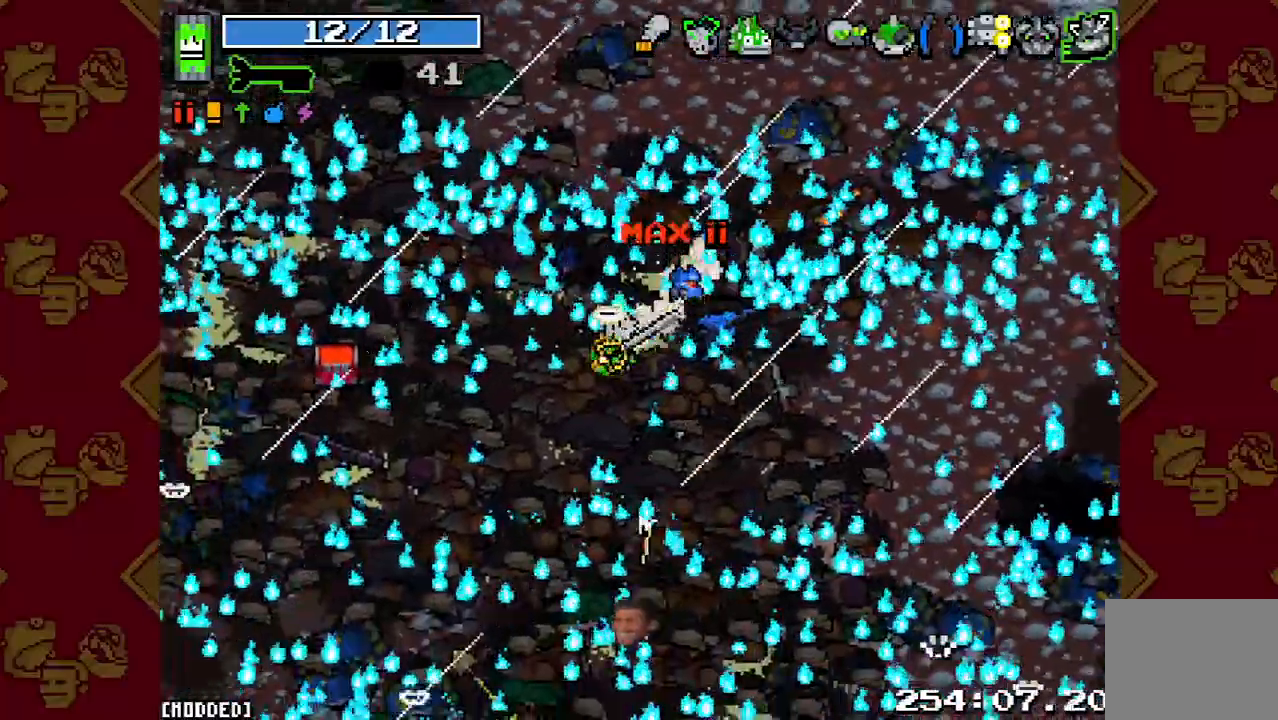
{"buttons": [], "left_stick": "down-right", "right_stick": "down", "events": [[100, "L2", "down"], [267, "L2", "up"], [467, "left_stick", "down-right"]]}
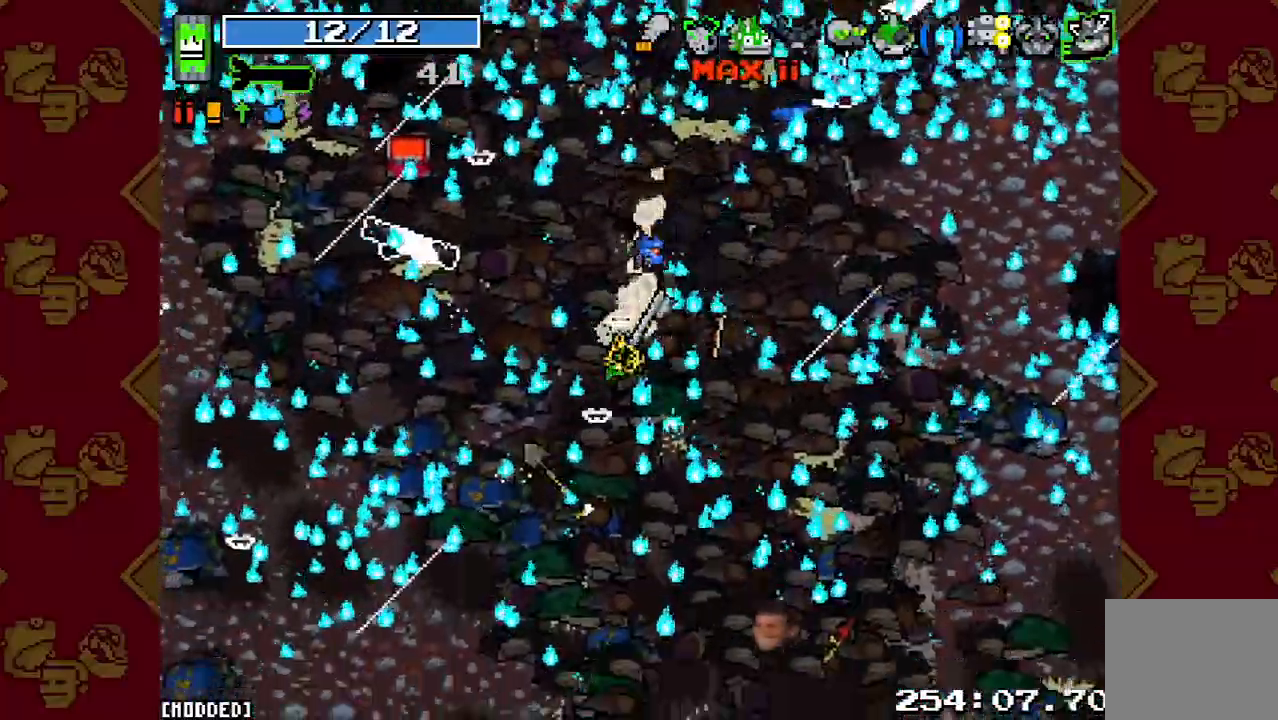
{"buttons": ["L2"], "left_stick": "down-right", "right_stick": "down-right", "events": [[33, "L2", "down"], [33, "right_stick", "down-right"], [200, "L2", "up"], [467, "L2", "down"]]}
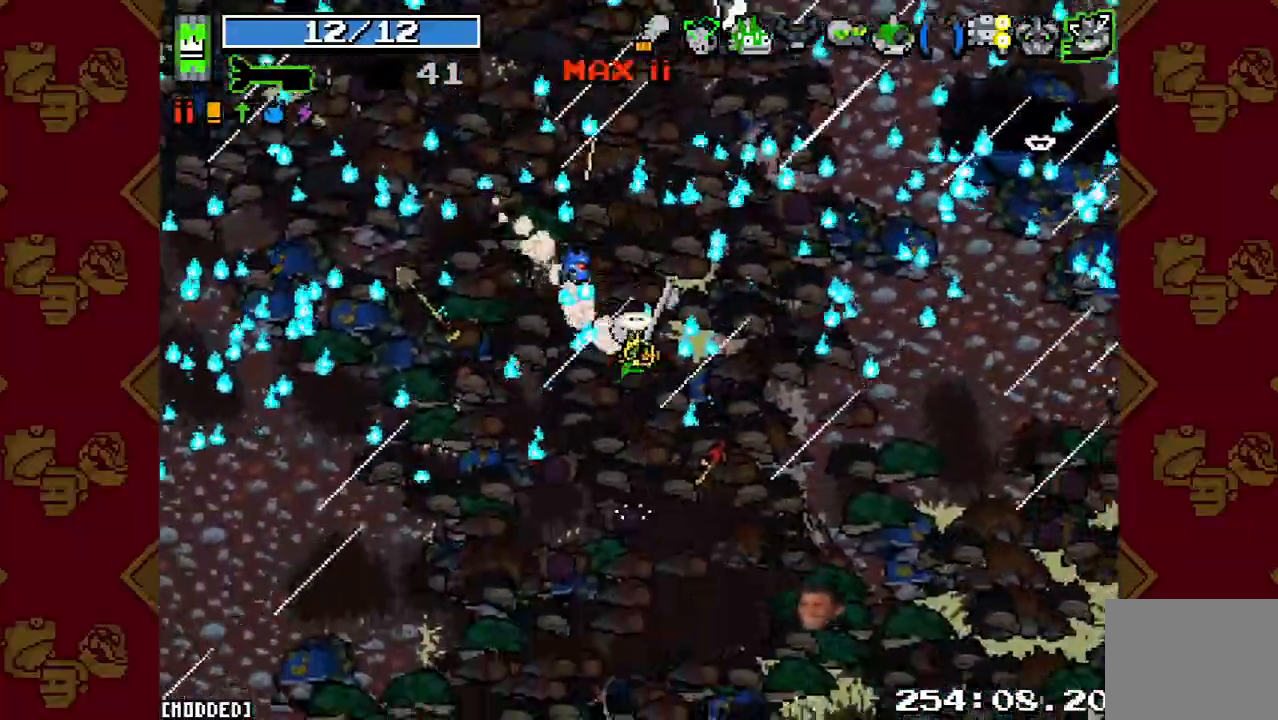
{"buttons": [], "left_stick": "down-right", "right_stick": "down-right", "events": [[100, "L2", "up"], [367, "L2", "down"], [500, "L2", "up"]]}
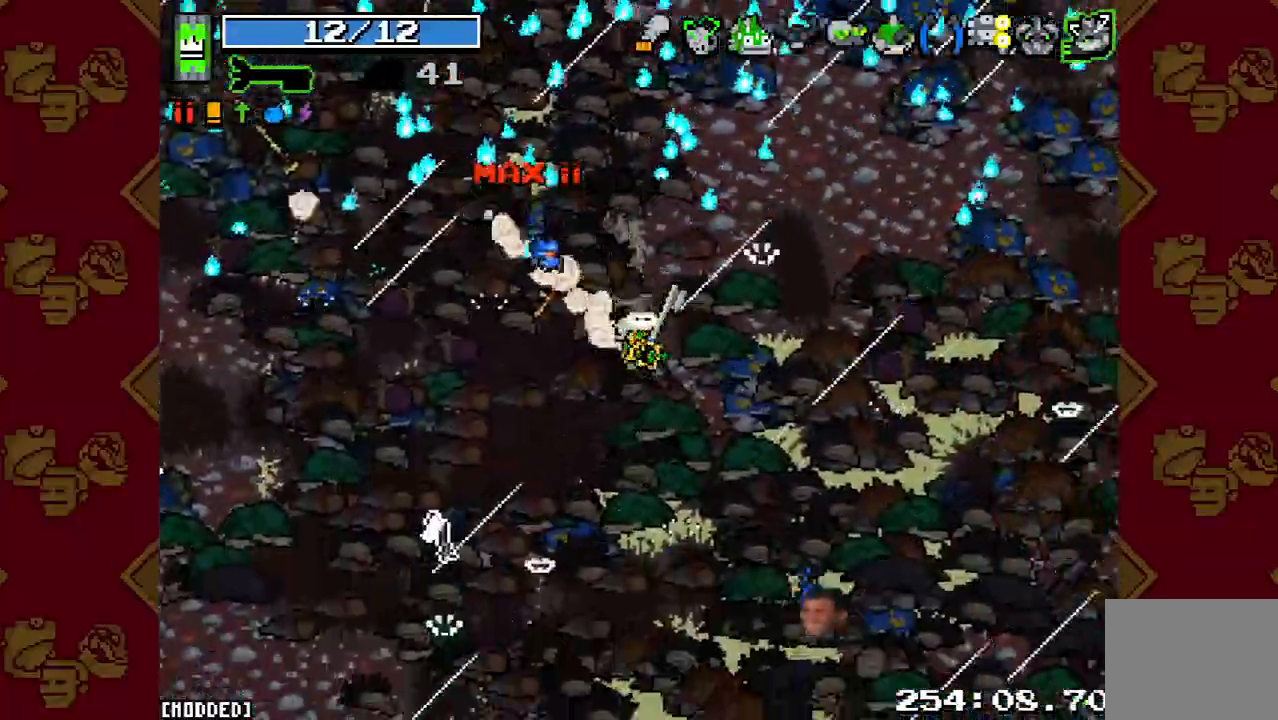
{"buttons": [], "left_stick": "down-right", "right_stick": "down-right", "events": [[300, "L2", "down"], [433, "L2", "up"]]}
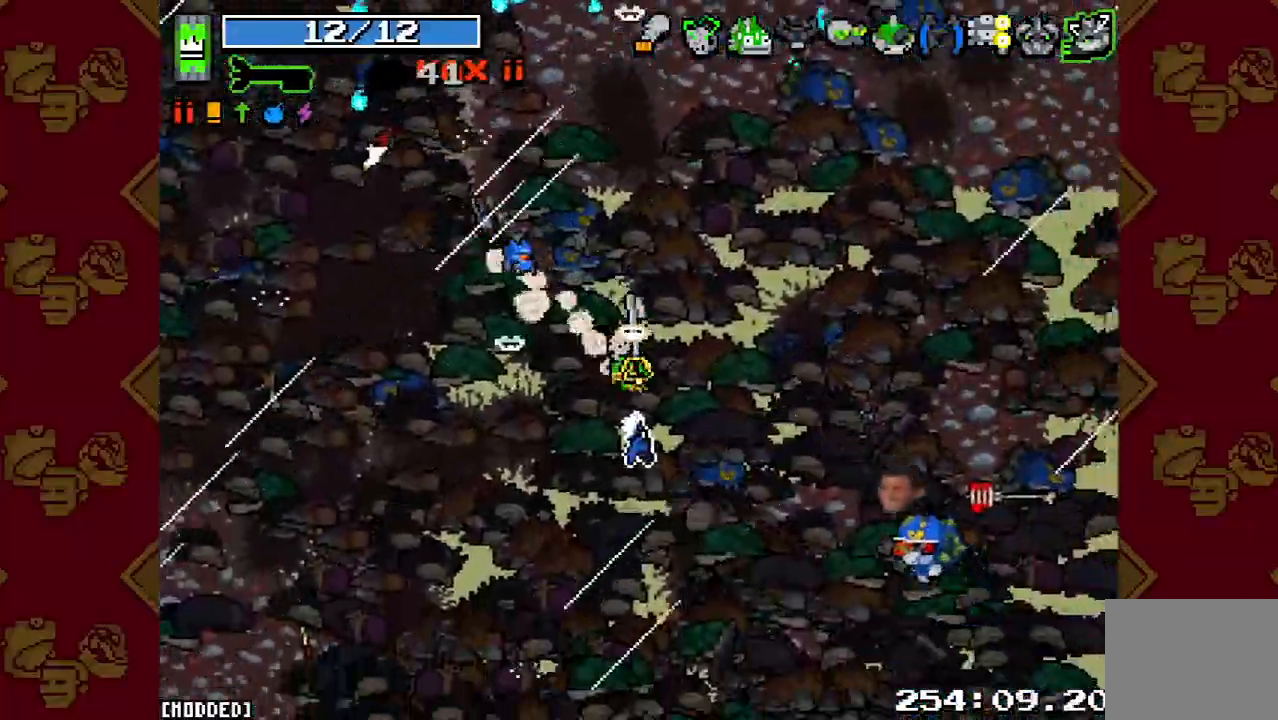
{"buttons": [], "left_stick": "down-right", "right_stick": "right", "events": [[167, "R2", "down"], [333, "R2", "up"], [467, "right_stick", "right"]]}
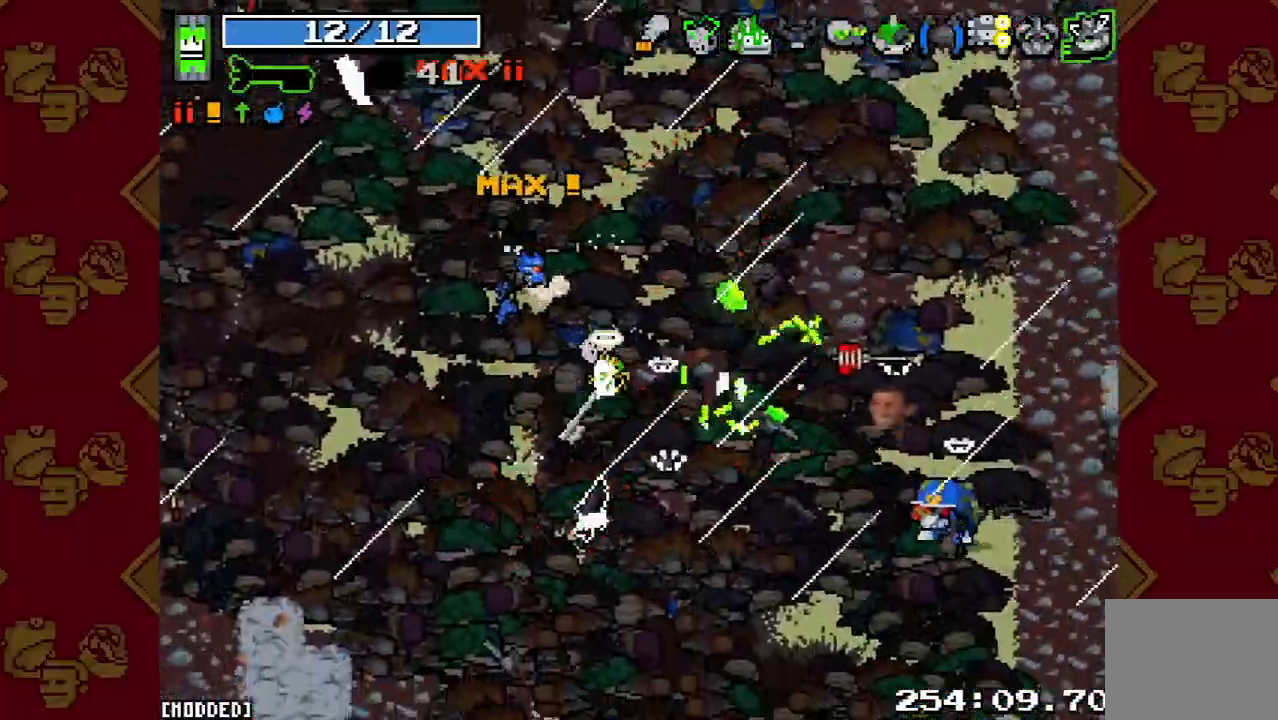
{"buttons": ["R2"], "left_stick": "down-right", "right_stick": "right", "events": [[100, "R2", "down"], [267, "R2", "up"], [500, "R2", "down"]]}
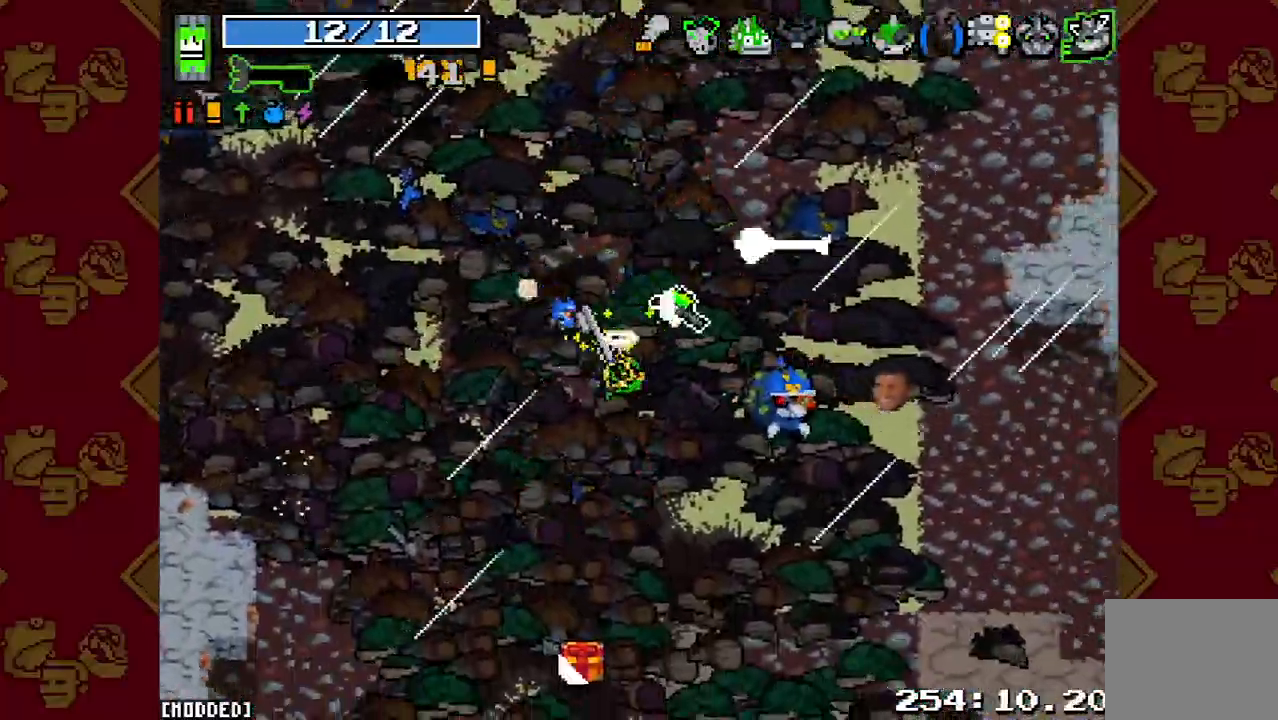
{"buttons": [], "left_stick": "up-right", "right_stick": "up-right", "events": [[100, "left_stick", "down"], [133, "R2", "up"], [267, "left_stick", "down-right"], [367, "left_stick", "right"], [433, "right_stick", "up-right"], [467, "left_stick", "up-right"]]}
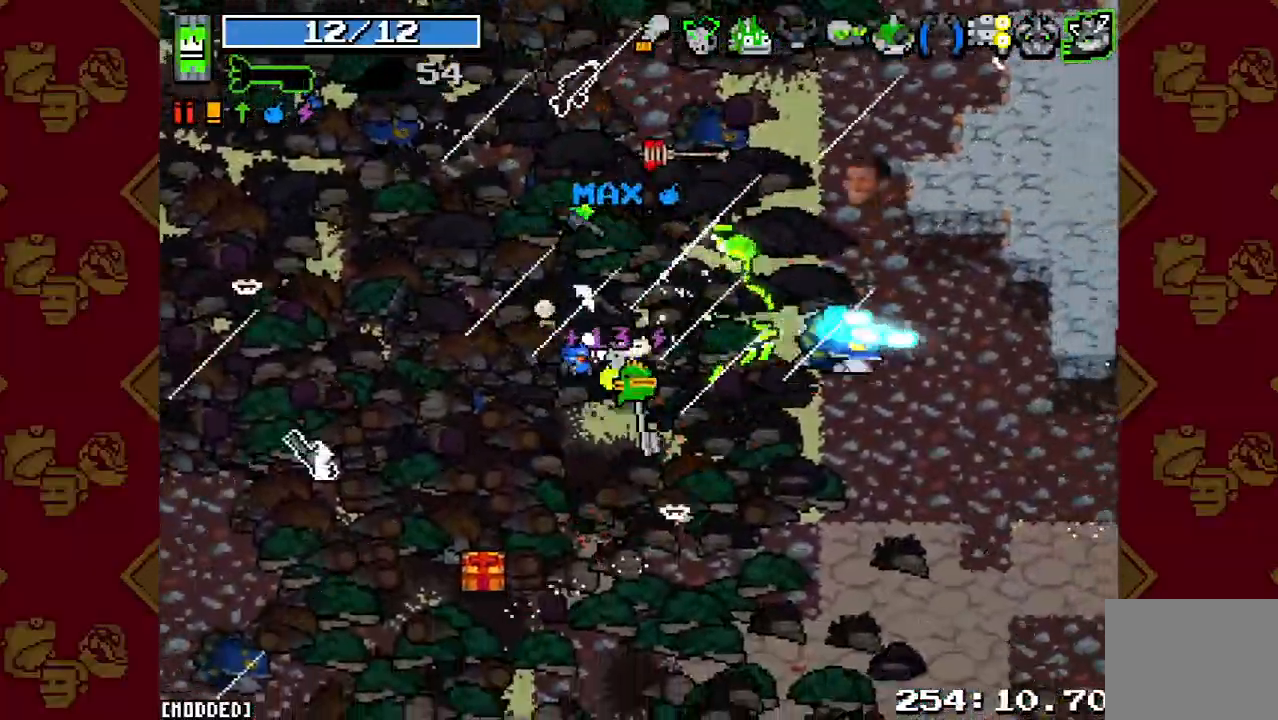
{"buttons": [], "left_stick": "right", "right_stick": "left", "events": [[100, "right_stick", "up"], [267, "left_stick", "center"], [333, "right_stick", "left"], [500, "left_stick", "right"]]}
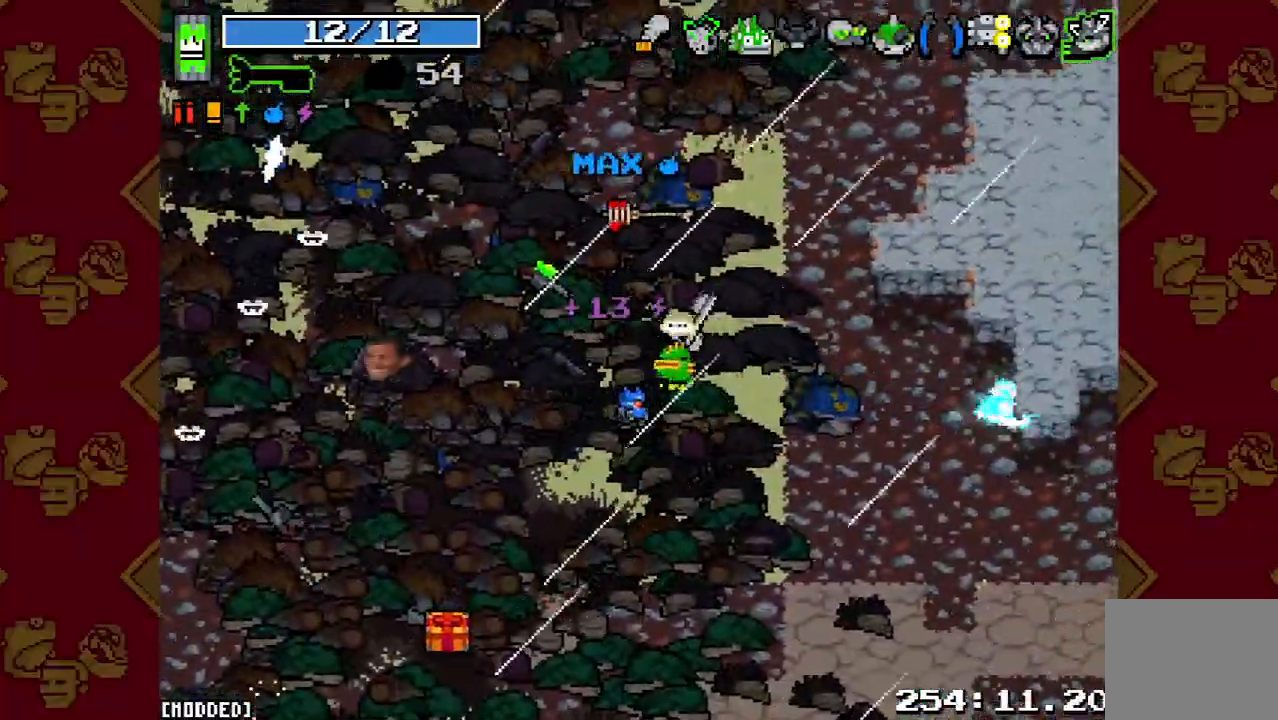
{"buttons": [], "left_stick": "center", "right_stick": "left", "events": [[400, "left_stick", "center"]]}
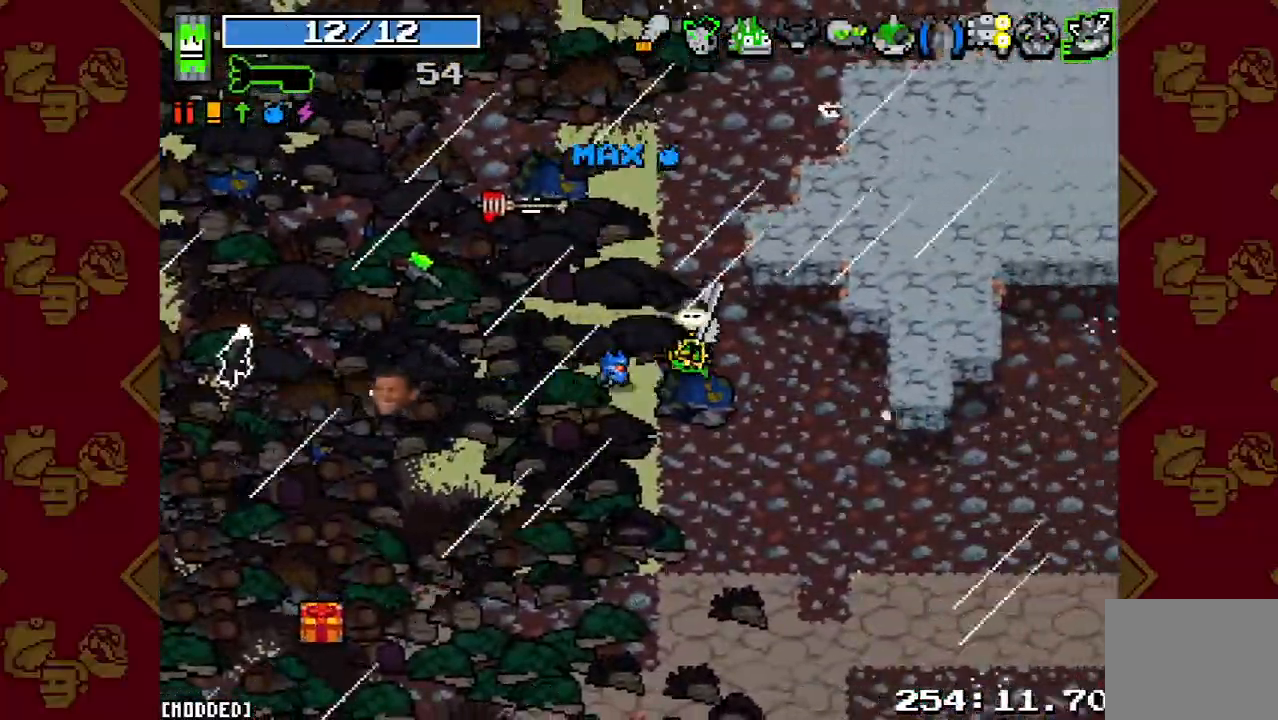
{"buttons": [], "left_stick": "center", "right_stick": "center", "events": [[433, "right_stick", "center"]]}
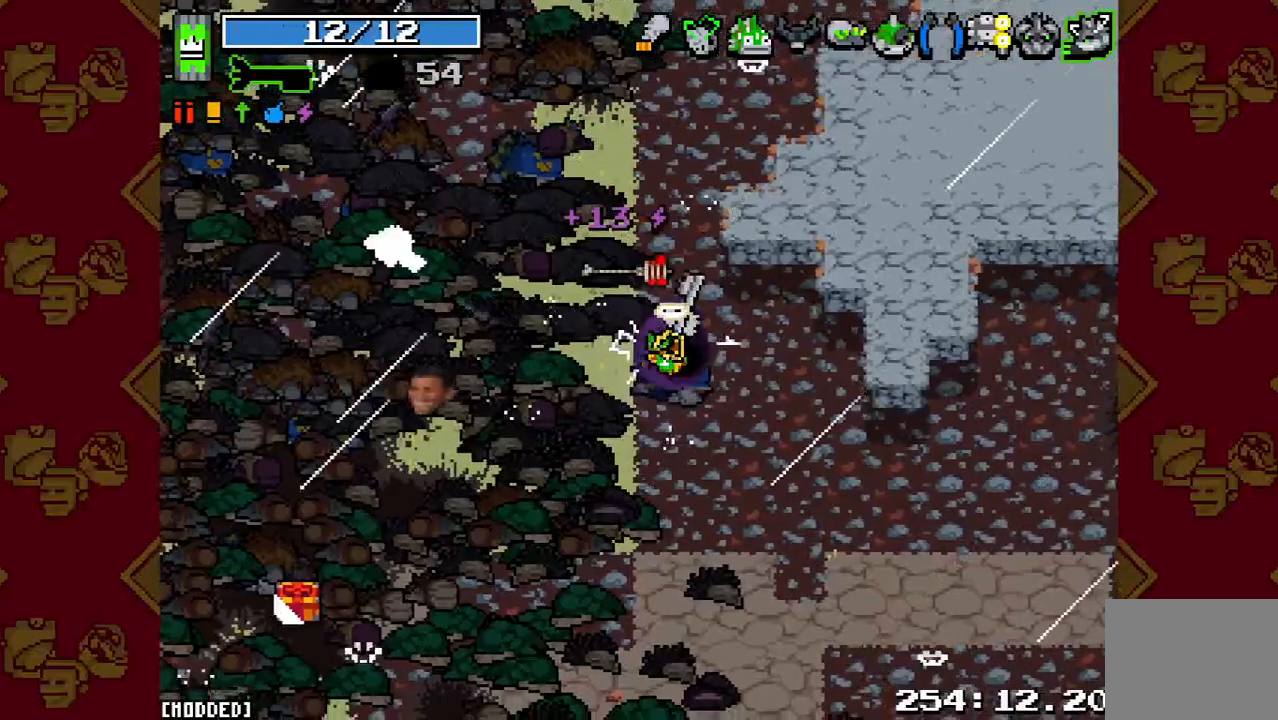
{"buttons": [], "left_stick": "center", "right_stick": "center", "events": [[367, "L1", "down"], [500, "L1", "up"]]}
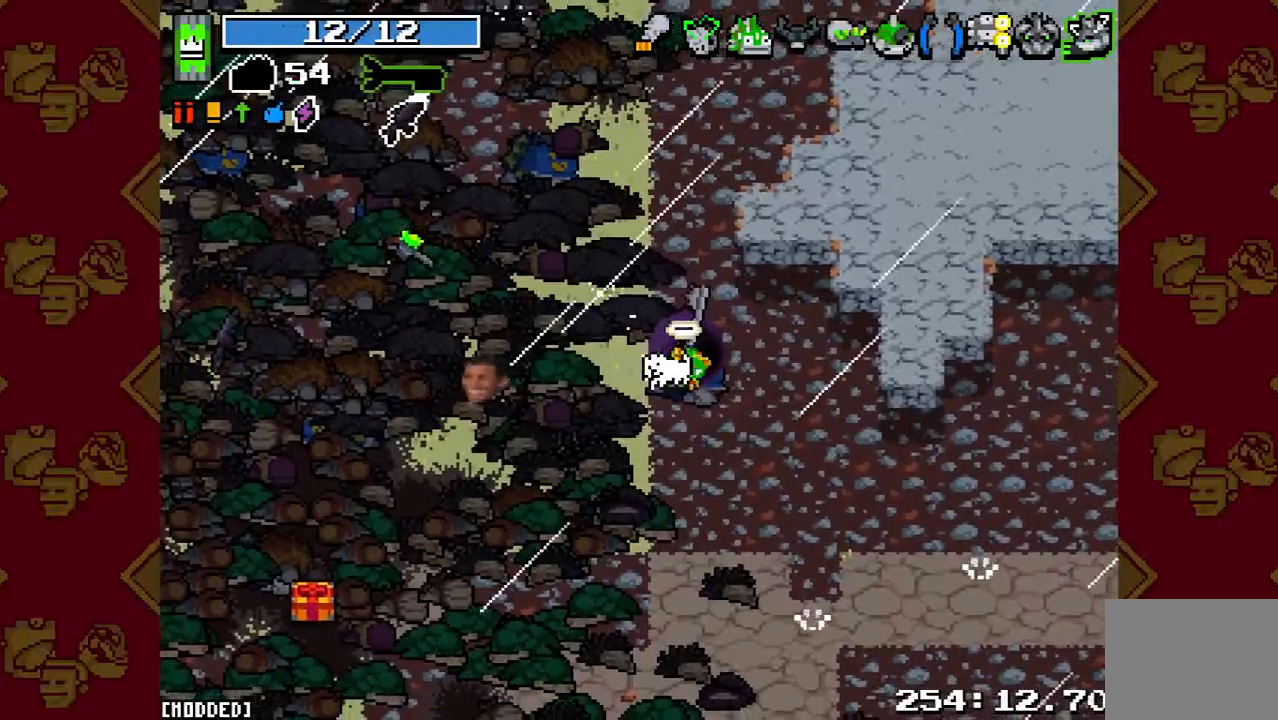
{"buttons": [], "left_stick": "center", "right_stick": "center", "events": []}
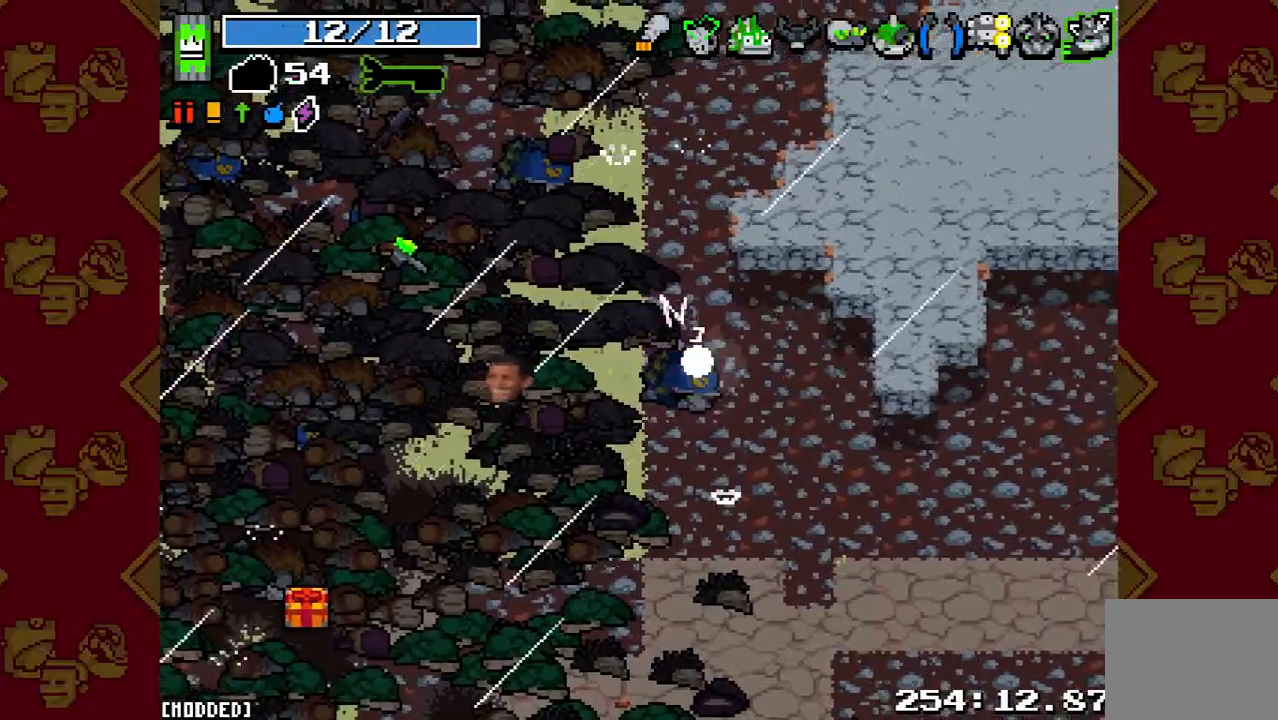
{"buttons": [], "left_stick": "center", "right_stick": "center", "events": []}
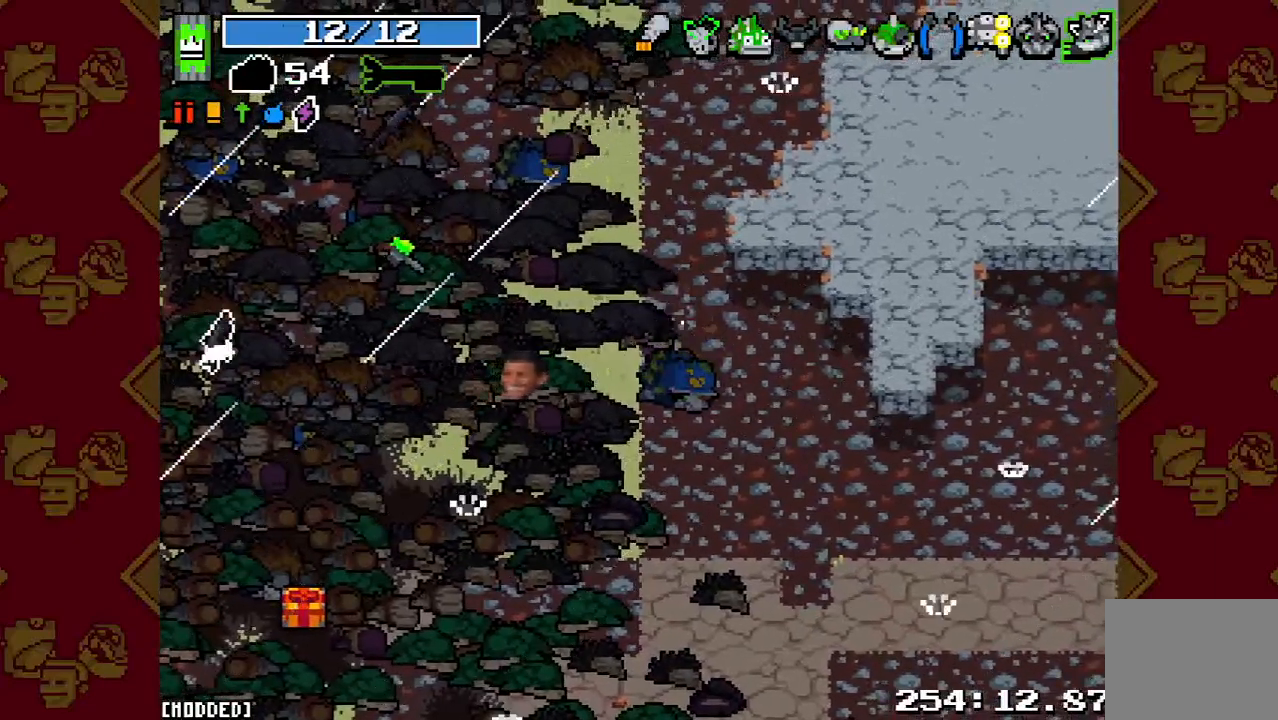
{"buttons": [], "left_stick": "center", "right_stick": "center", "events": []}
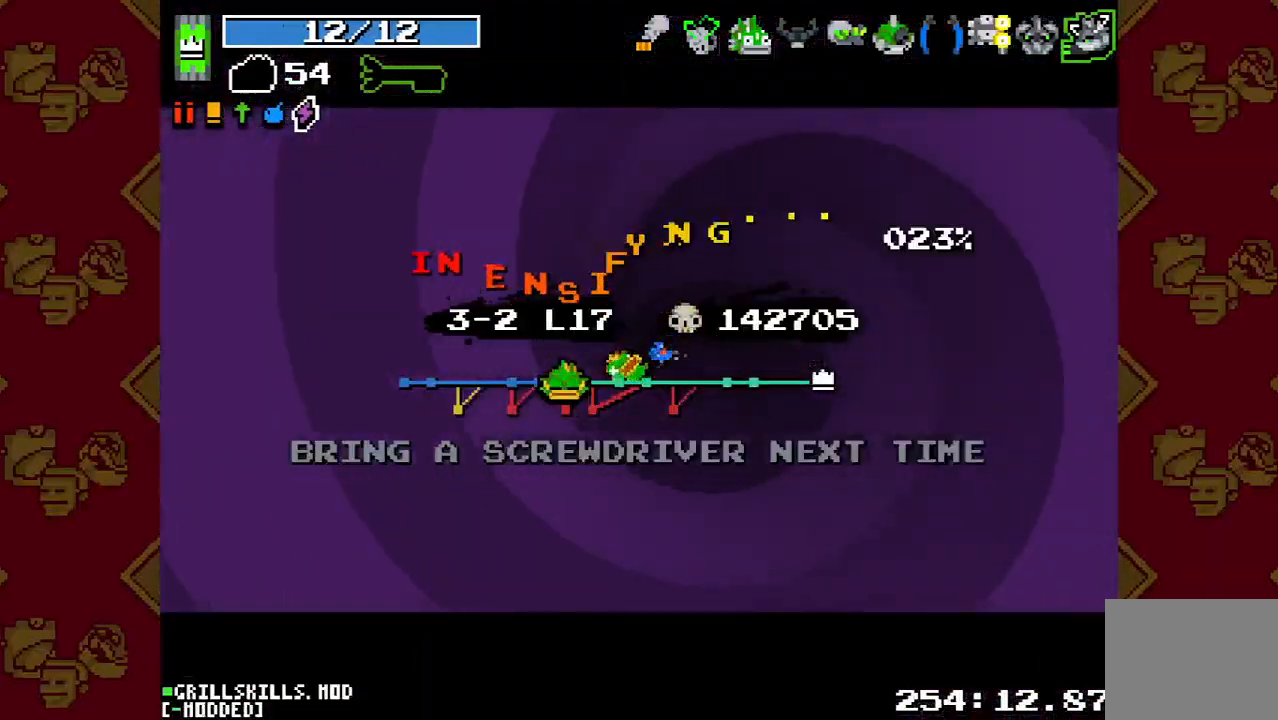
{"buttons": [], "left_stick": "center", "right_stick": "center", "events": []}